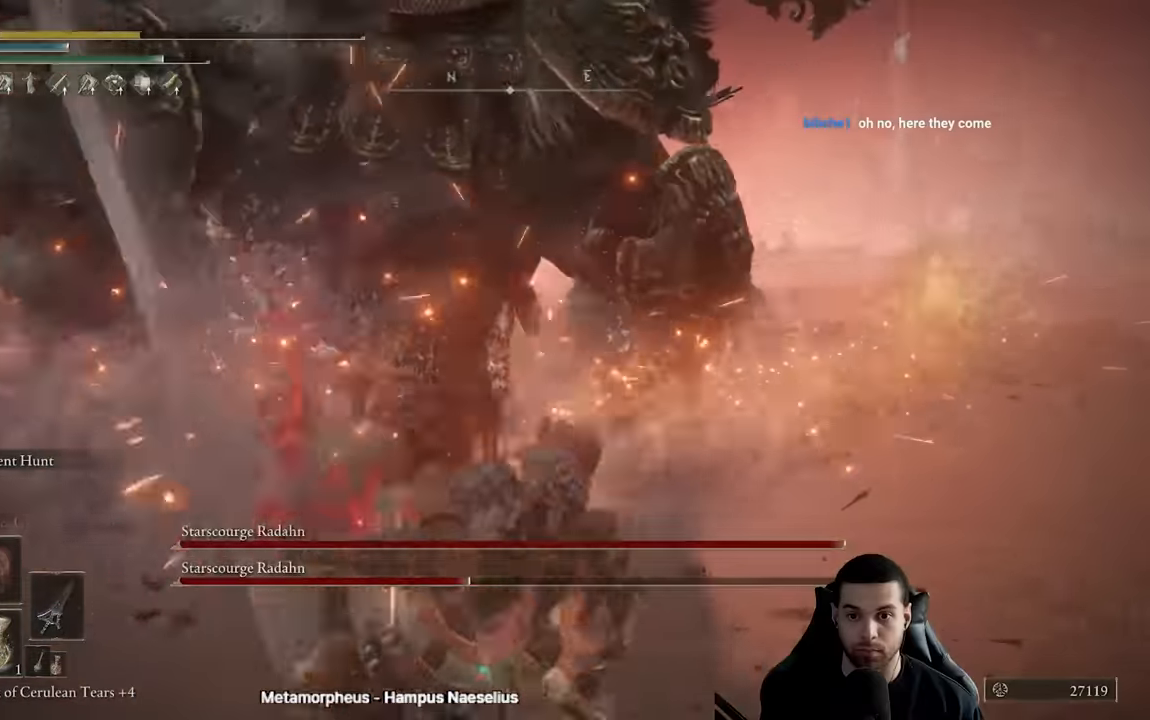
Gameplay with a controller (Xbox layout); each line is a JSON object with the inputs held at the frame after it. "events" lists button and stick changes between this image and that frame as [ms after this image, input, new state], when the widget could be followed in between.
{"buttons": [], "left_stick": "left", "right_stick": "center", "events": [[167, "right_stick", "center"], [267, "B", "up"], [350, "B", "down"], [433, "B", "up"]]}
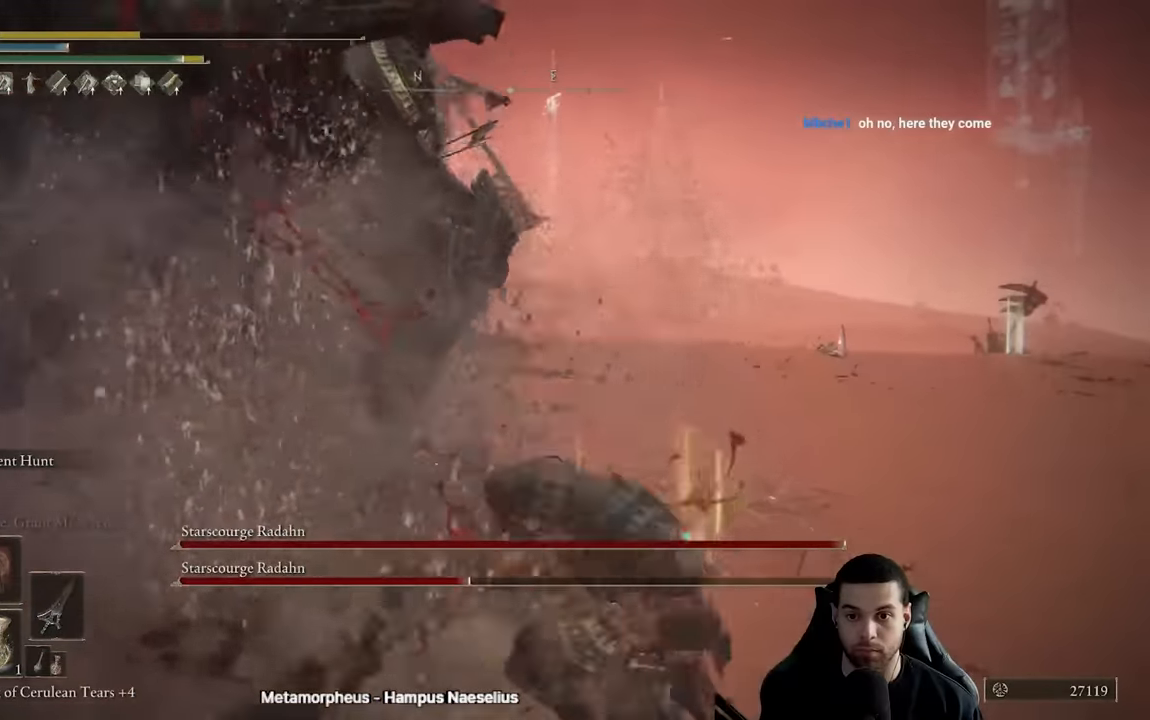
{"buttons": ["B"], "left_stick": "up-left", "right_stick": "center", "events": [[117, "right_stick", "left"], [283, "right_stick", "center"], [367, "left_stick", "up-left"], [433, "B", "down"]]}
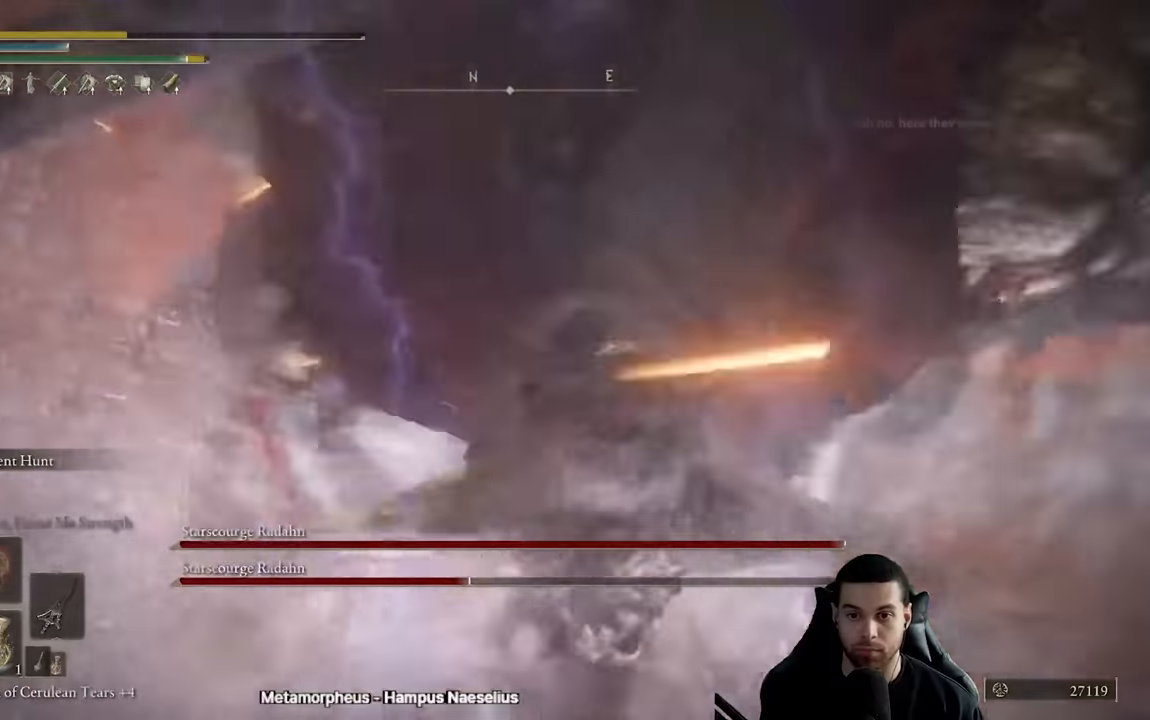
{"buttons": [], "left_stick": "up-left", "right_stick": "center", "events": [[17, "B", "up"], [267, "right_stick", "right"], [450, "right_stick", "center"]]}
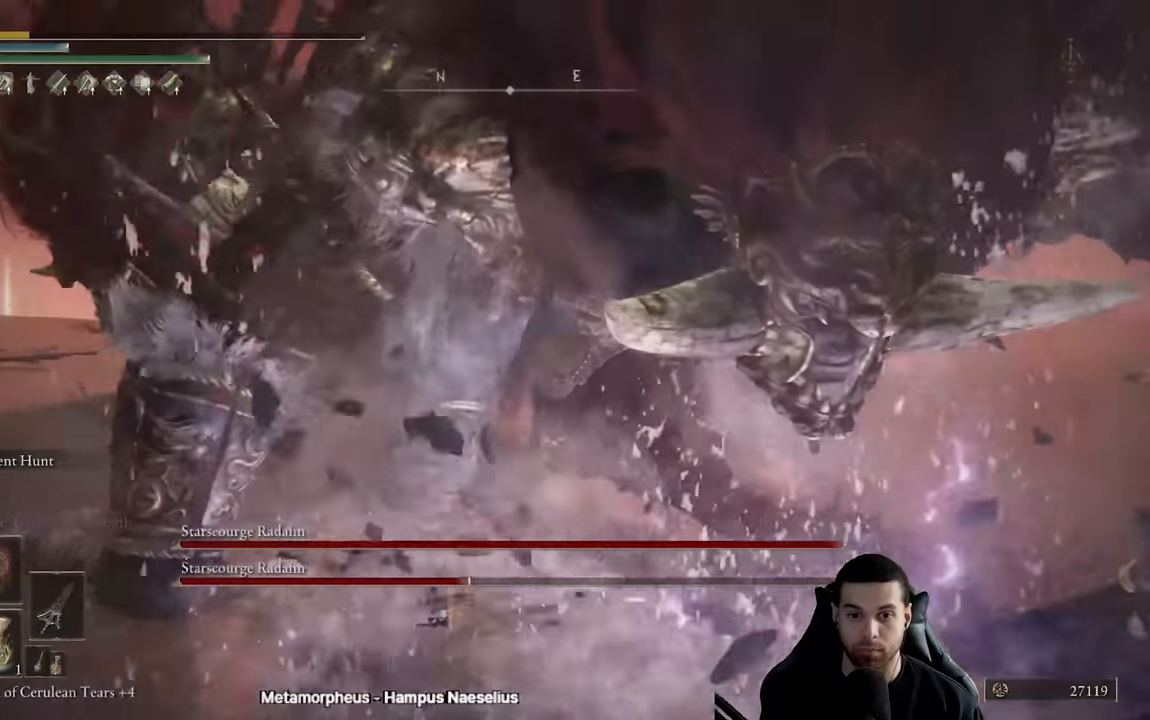
{"buttons": [], "left_stick": "left", "right_stick": "center", "events": [[183, "left_stick", "center"], [333, "left_stick", "left"], [350, "right_stick", "left"], [483, "right_stick", "center"]]}
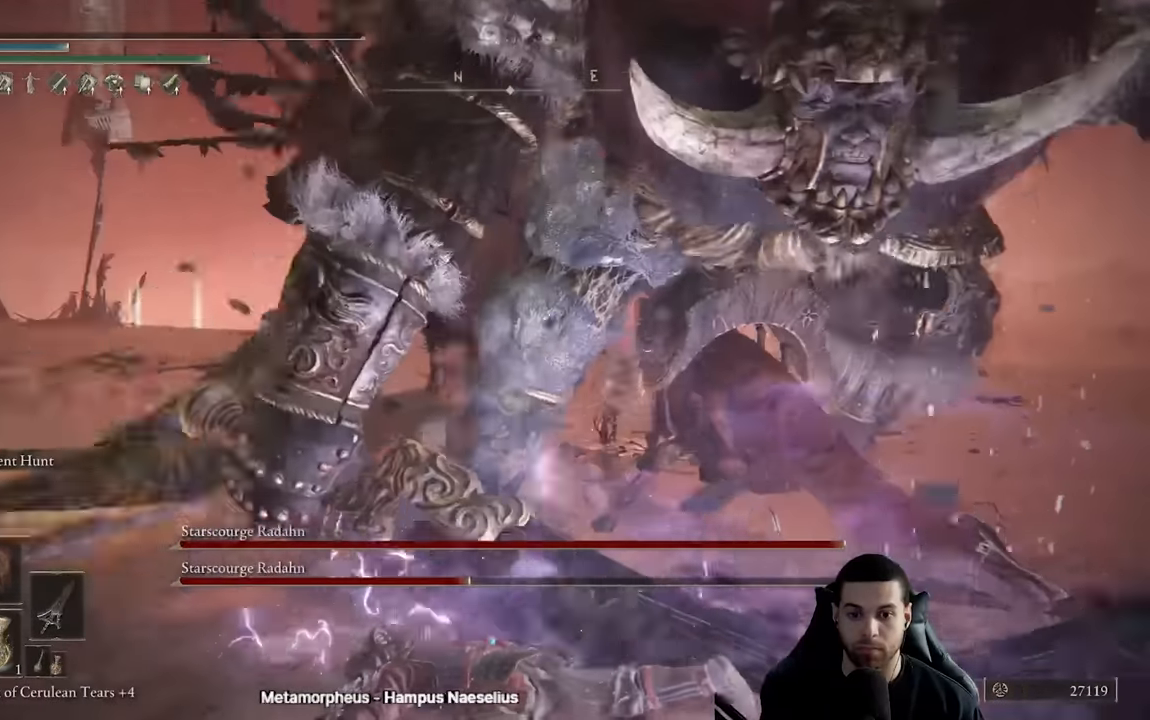
{"buttons": [], "left_stick": "left", "right_stick": "right", "events": [[117, "right_stick", "right"], [217, "right_stick", "center"], [500, "right_stick", "right"]]}
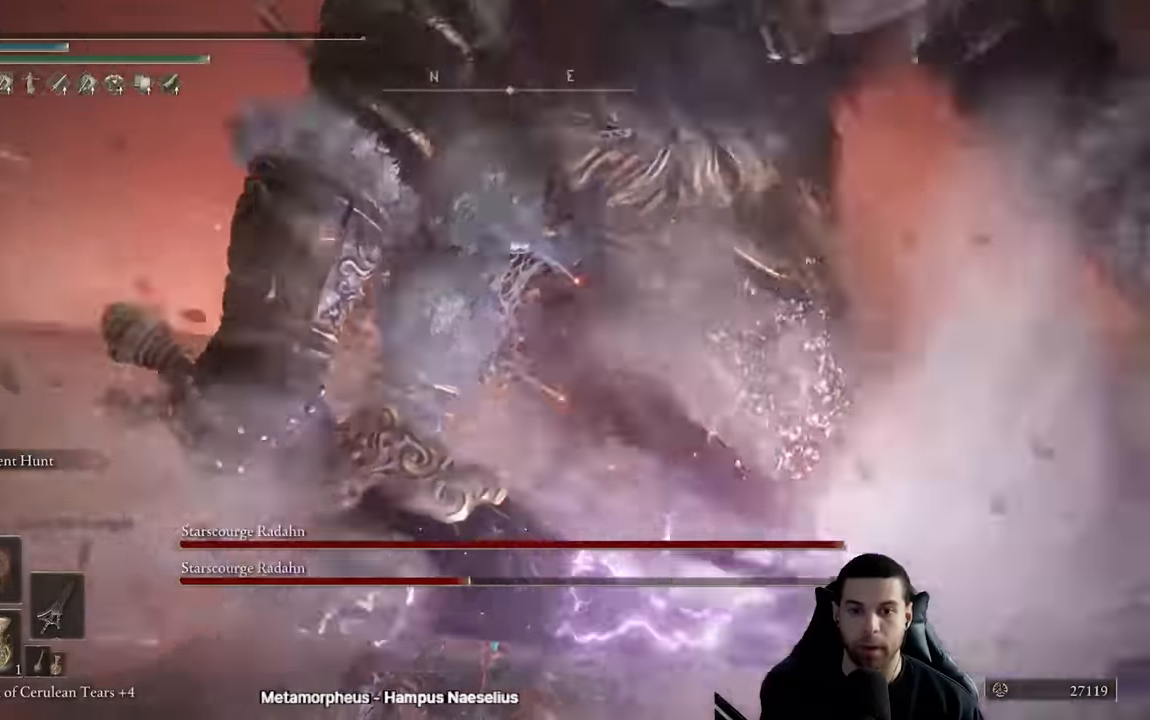
{"buttons": [], "left_stick": "center", "right_stick": "left", "events": [[50, "right_stick", "center"], [150, "left_stick", "center"], [217, "right_stick", "left"], [233, "left_stick", "left"], [433, "left_stick", "center"]]}
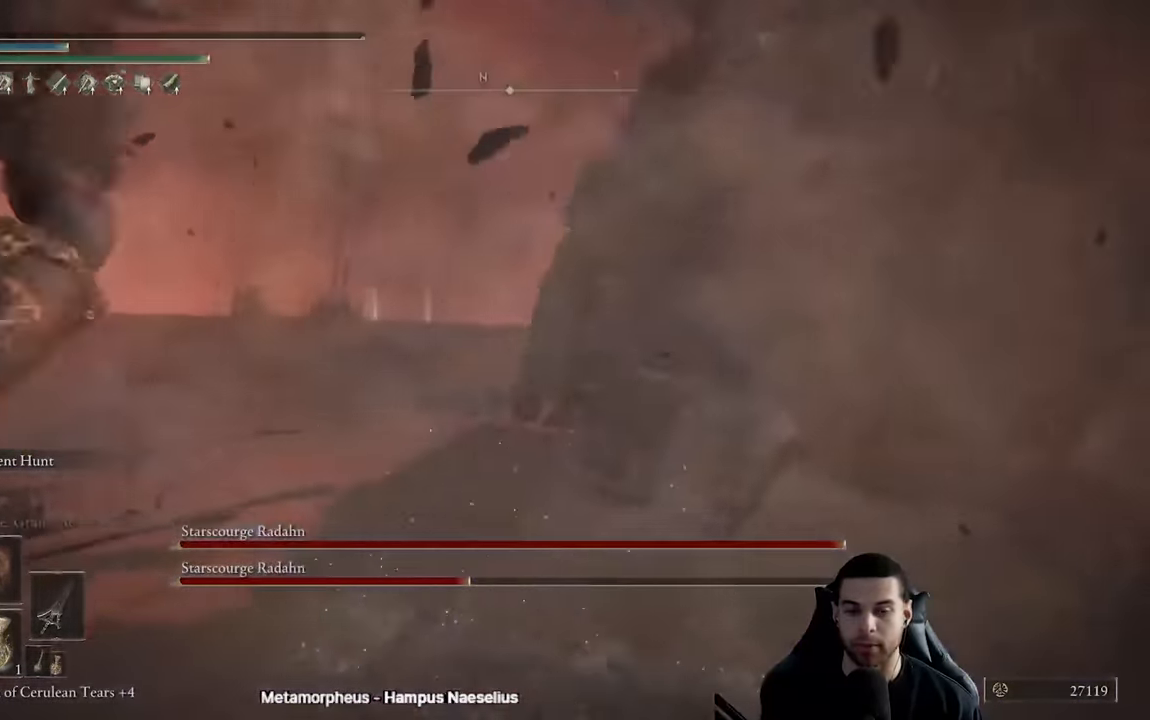
{"buttons": [], "left_stick": "left", "right_stick": "center", "events": [[100, "left_stick", "left"], [167, "right_stick", "center"], [317, "left_stick", "center"], [417, "left_stick", "left"]]}
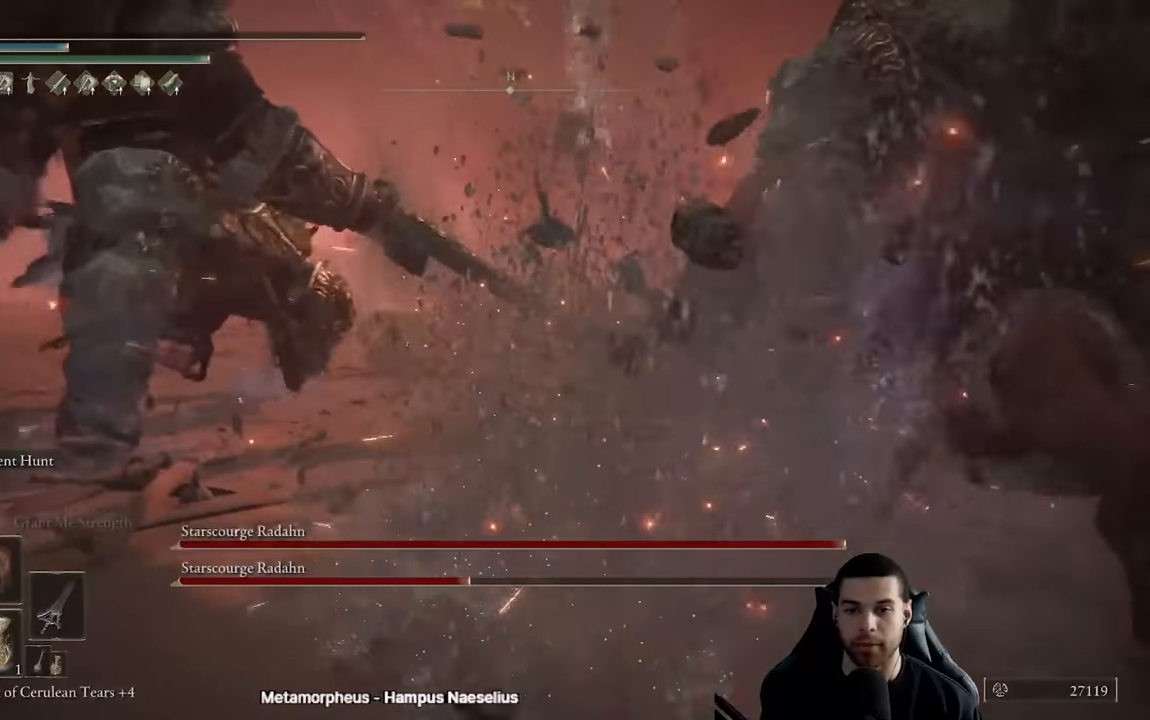
{"buttons": [], "left_stick": "left", "right_stick": "center", "events": [[117, "left_stick", "center"], [200, "left_stick", "left"], [217, "right_stick", "right"], [383, "right_stick", "center"], [400, "left_stick", "center"], [483, "left_stick", "left"]]}
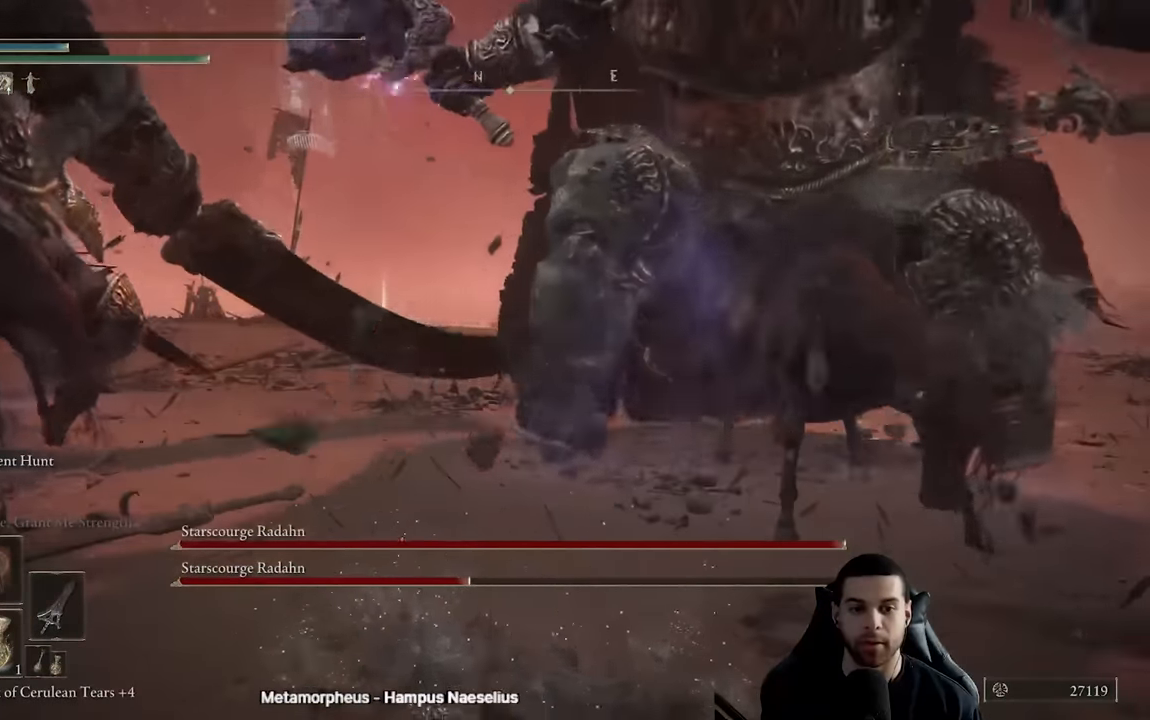
{"buttons": [], "left_stick": "left", "right_stick": "center", "events": [[183, "left_stick", "center"], [300, "left_stick", "left"]]}
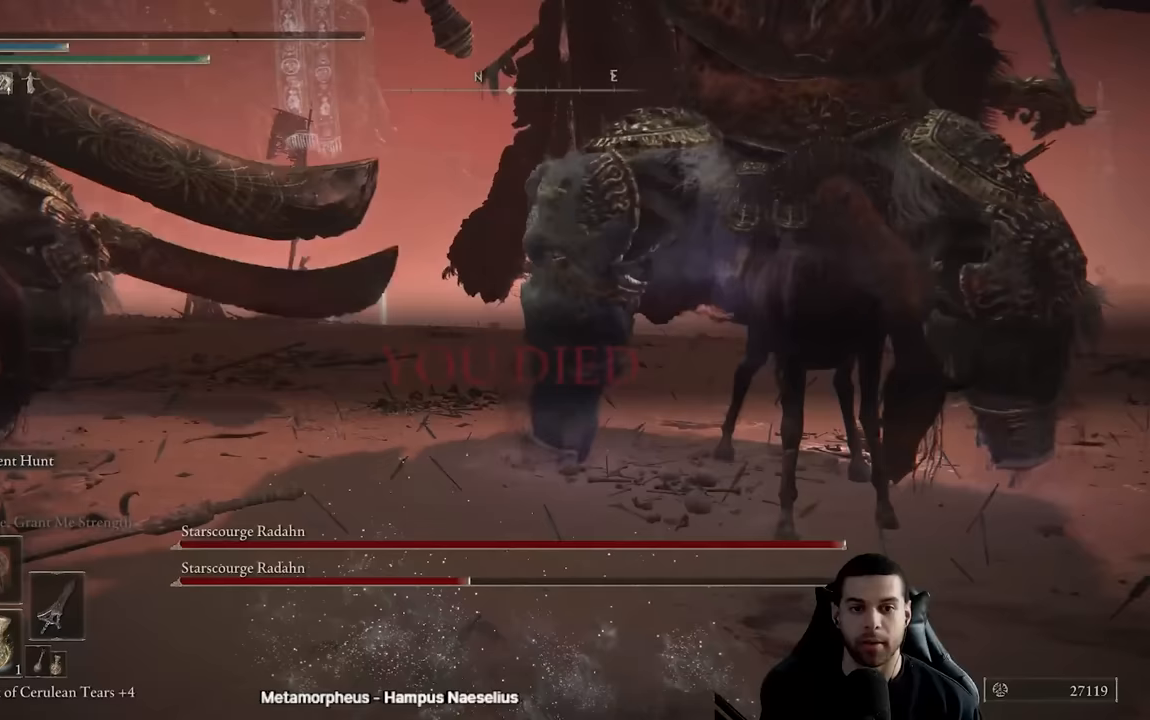
{"buttons": [], "left_stick": "left", "right_stick": "center", "events": [[17, "left_stick", "center"], [100, "left_stick", "left"], [333, "left_stick", "center"], [383, "left_stick", "left"]]}
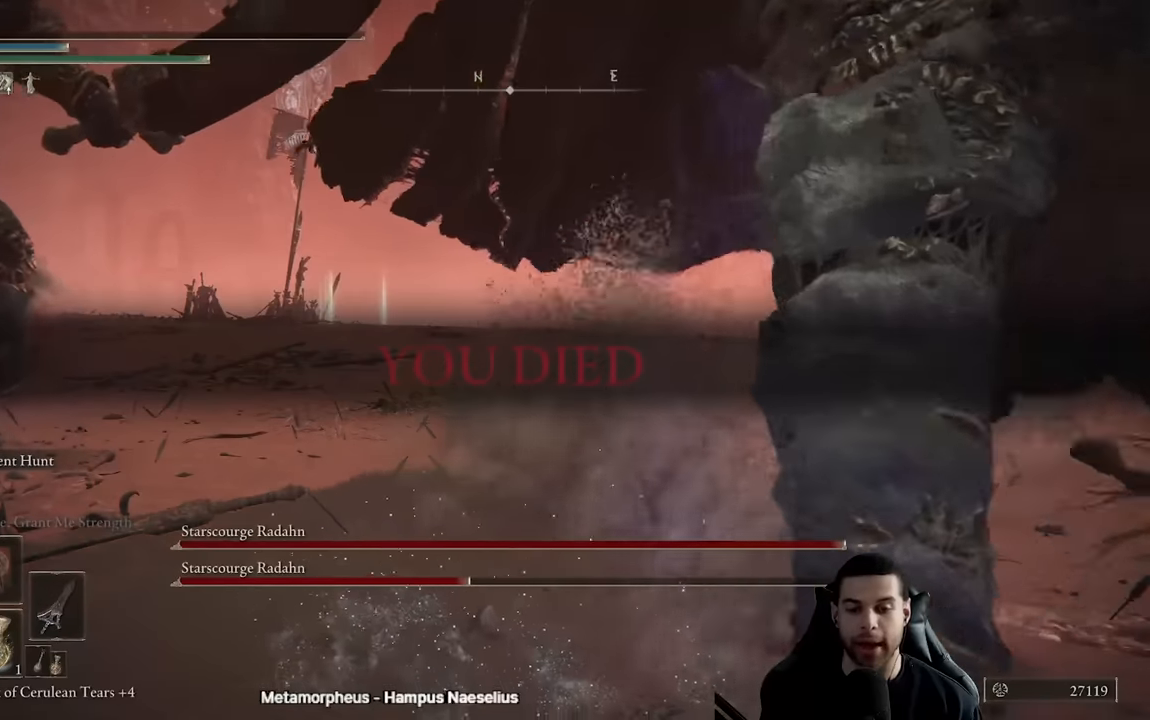
{"buttons": [], "left_stick": "left", "right_stick": "center", "events": [[83, "left_stick", "center"], [167, "left_stick", "left"], [350, "left_stick", "center"], [450, "left_stick", "left"]]}
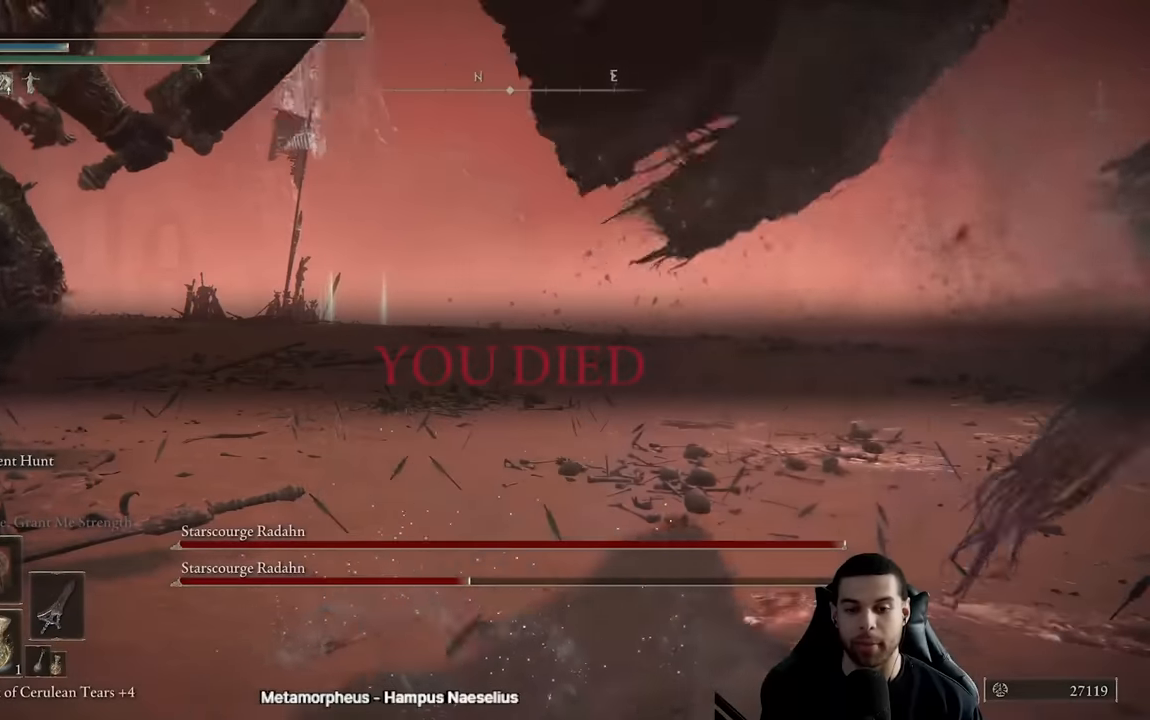
{"buttons": [], "left_stick": "left", "right_stick": "right", "events": [[150, "left_stick", "center"], [167, "right_stick", "right"], [200, "left_stick", "left"], [400, "left_stick", "center"], [483, "left_stick", "left"]]}
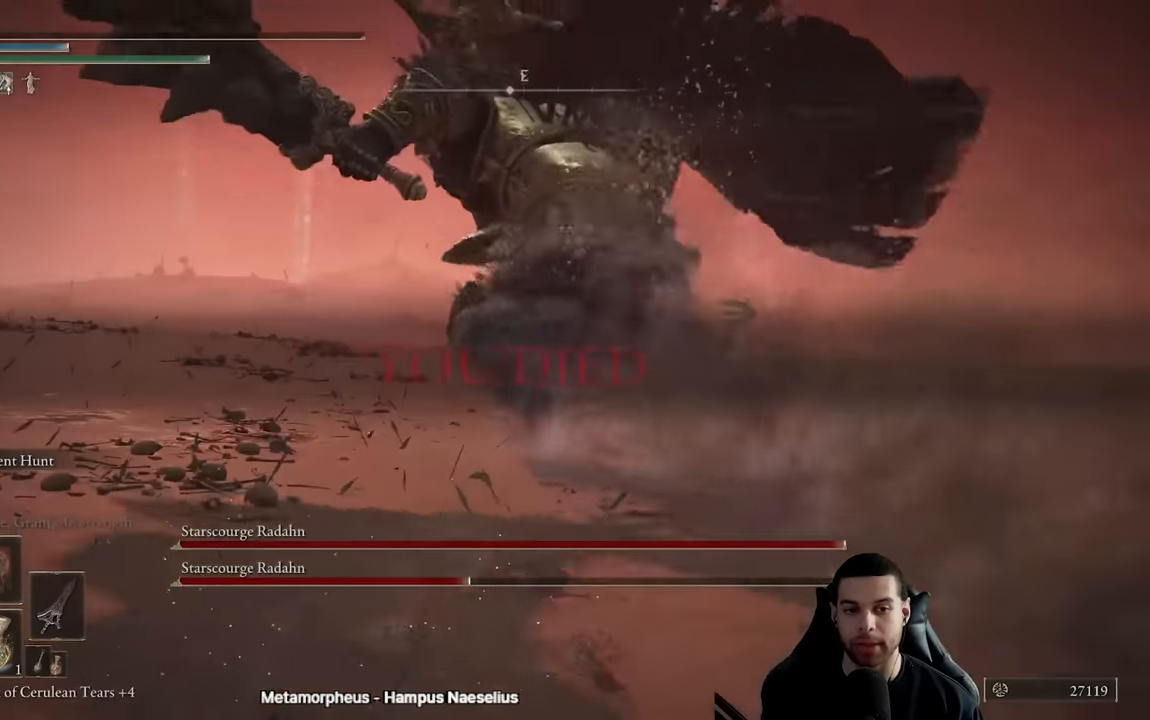
{"buttons": [], "left_stick": "left", "right_stick": "center", "events": [[17, "right_stick", "center"], [200, "left_stick", "center"], [233, "right_stick", "left"], [300, "left_stick", "left"], [433, "right_stick", "center"]]}
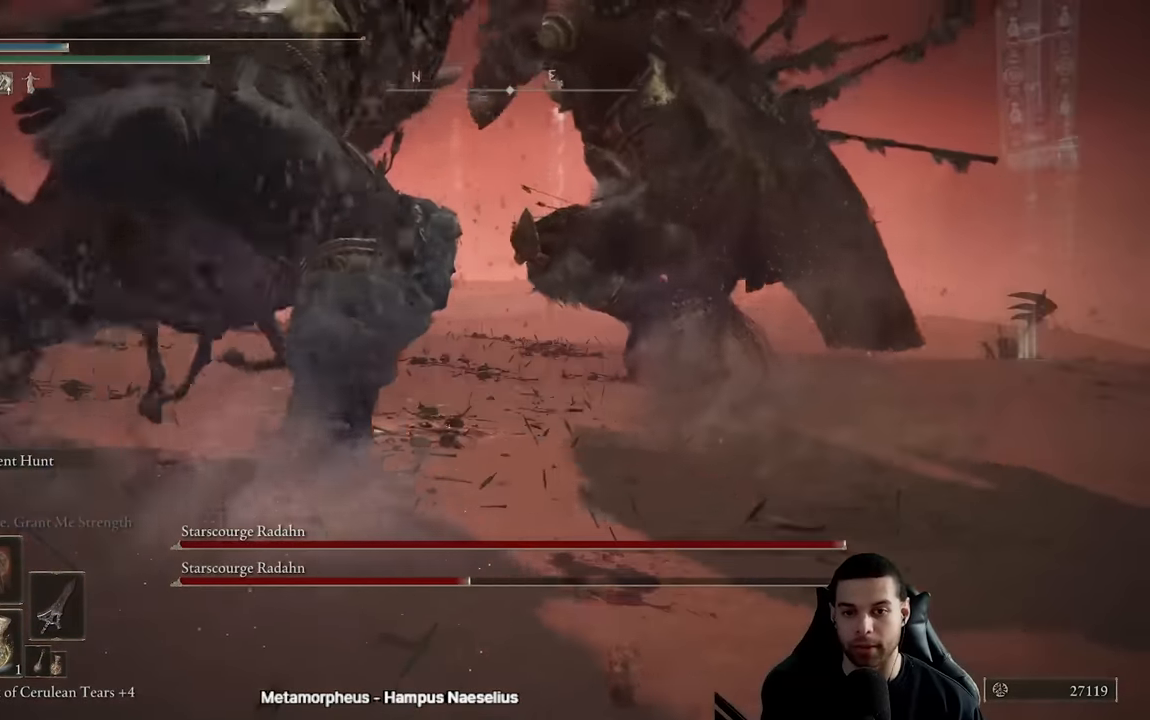
{"buttons": [], "left_stick": "left", "right_stick": "center", "events": [[33, "left_stick", "center"], [117, "left_stick", "left"], [333, "left_stick", "center"], [433, "left_stick", "left"]]}
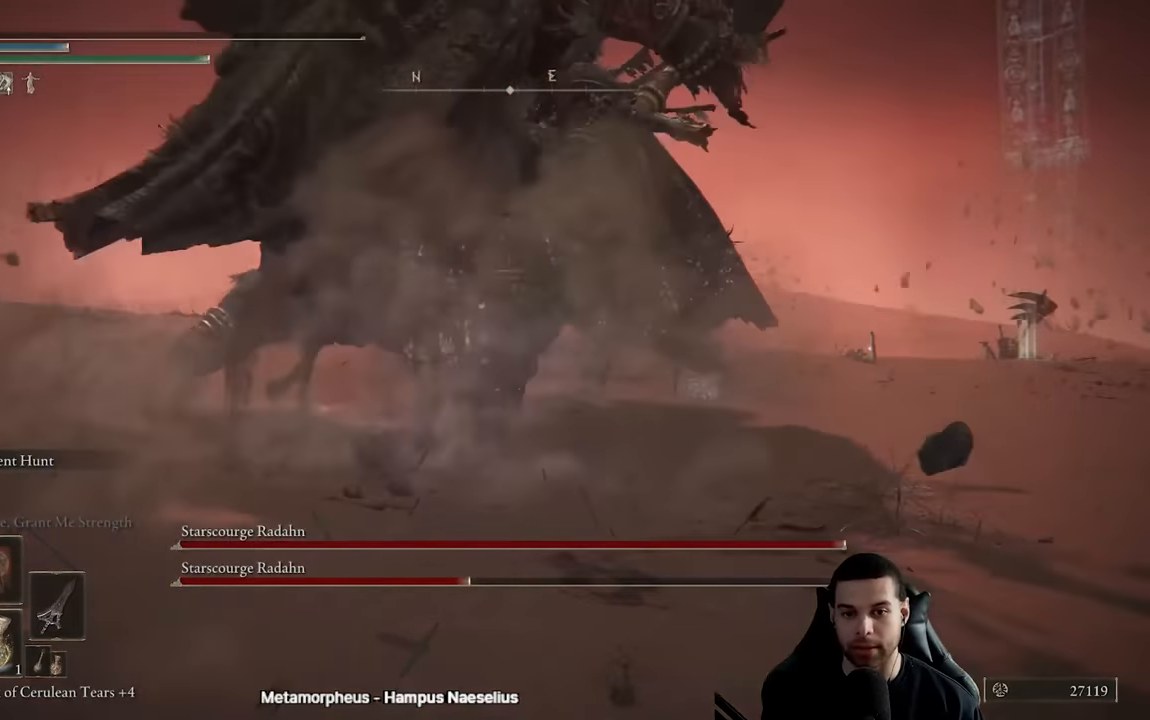
{"buttons": [], "left_stick": "center", "right_stick": "center", "events": [[133, "left_stick", "center"], [233, "left_stick", "up-left"], [450, "left_stick", "center"]]}
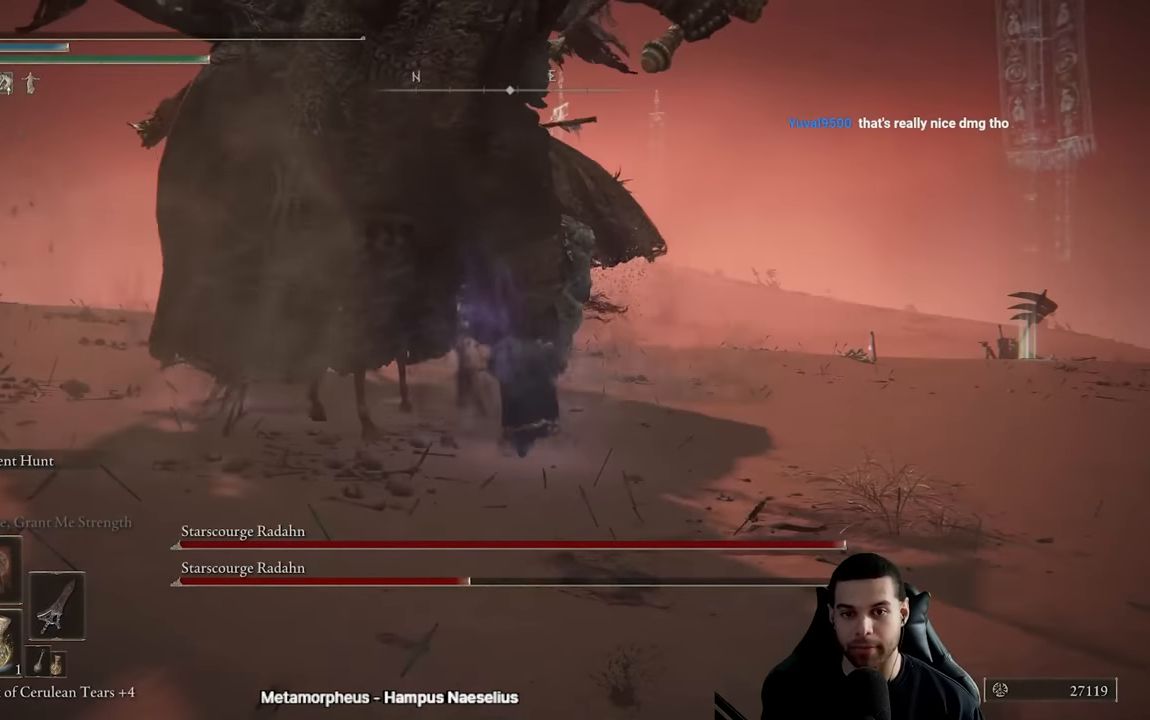
{"buttons": [], "left_stick": "up-left", "right_stick": "center", "events": [[50, "left_stick", "up-left"], [250, "left_stick", "center"], [350, "left_stick", "up-left"]]}
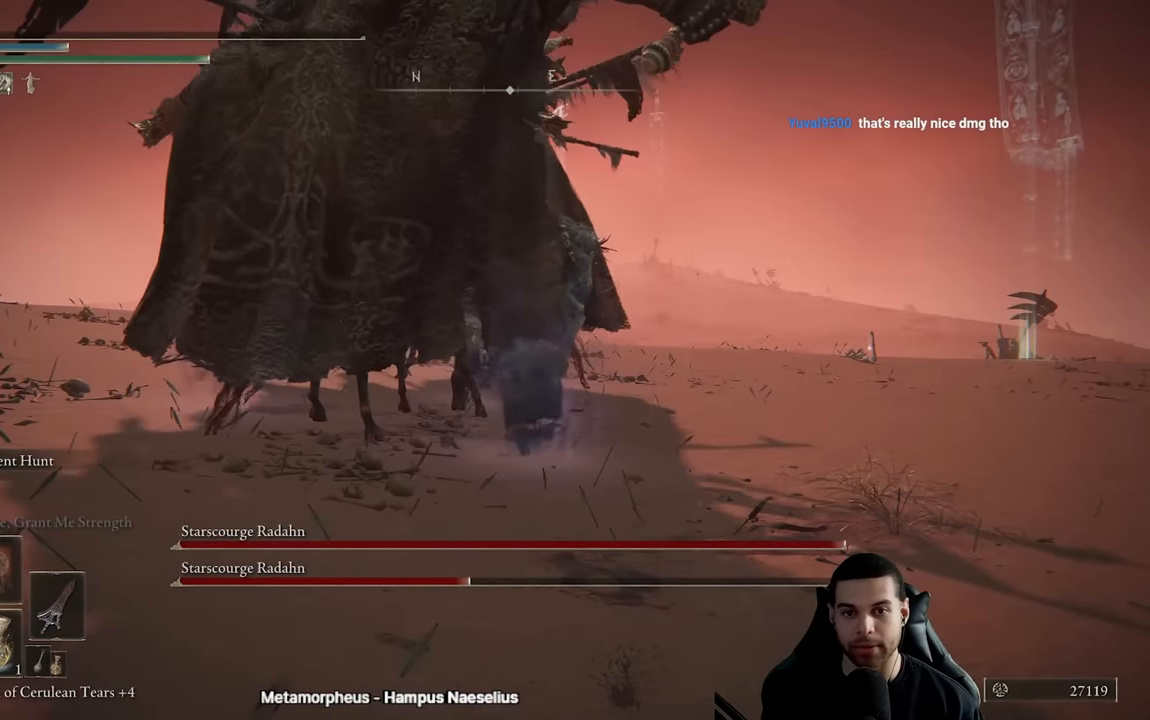
{"buttons": [], "left_stick": "center", "right_stick": "center", "events": [[33, "left_stick", "center"]]}
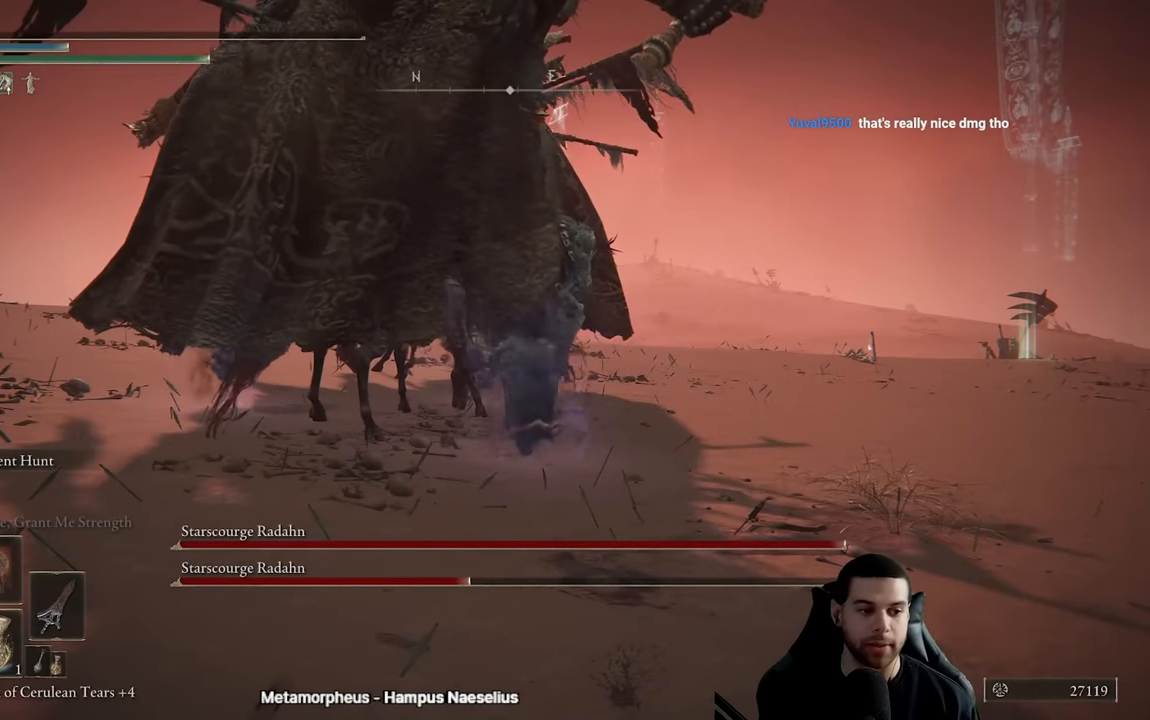
{"buttons": ["B"], "left_stick": "up-right", "right_stick": "center", "events": [[233, "B", "down"], [233, "left_stick", "up-left"], [400, "left_stick", "up-right"]]}
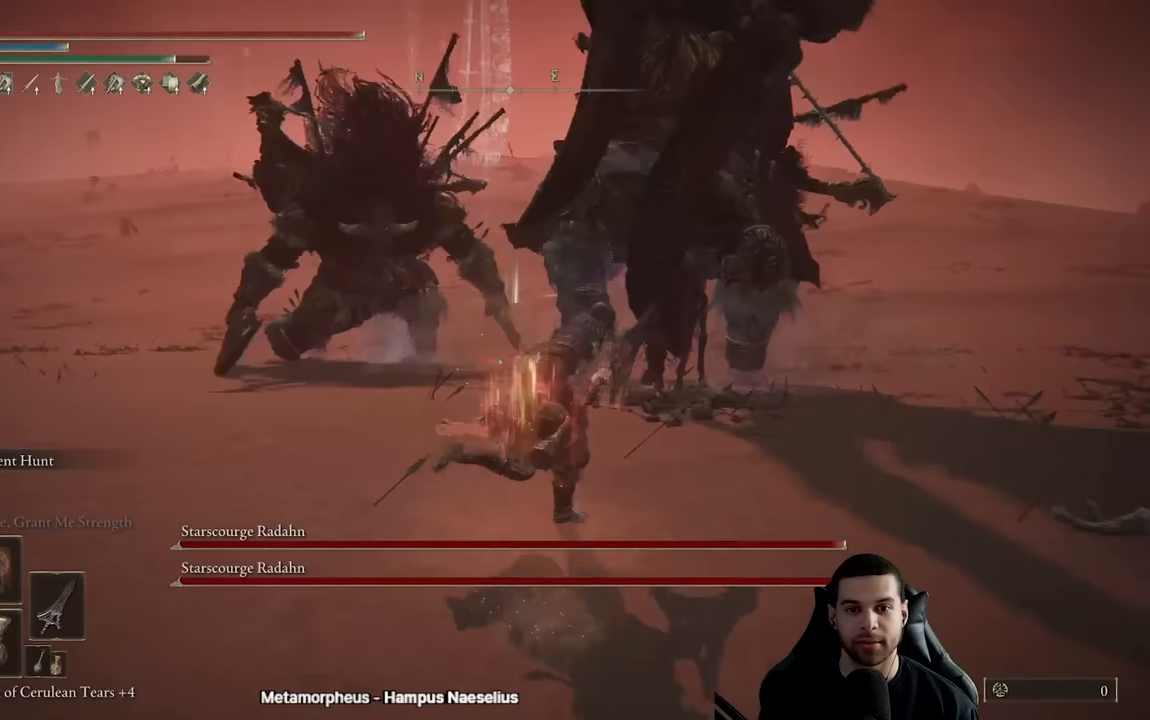
{"buttons": ["B"], "left_stick": "up", "right_stick": "center", "events": [[333, "B", "up"], [367, "left_stick", "up"], [483, "B", "down"]]}
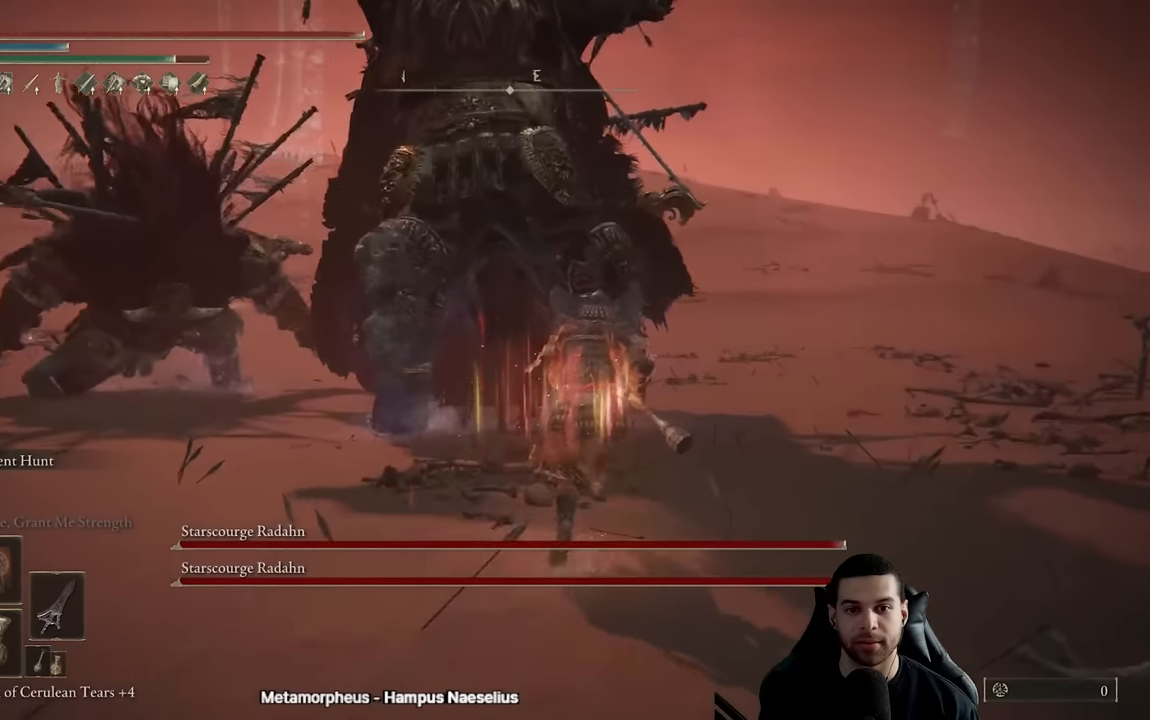
{"buttons": [], "left_stick": "up-right", "right_stick": "down-left", "events": [[300, "B", "up"], [383, "right_stick", "down-left"], [417, "left_stick", "up-right"]]}
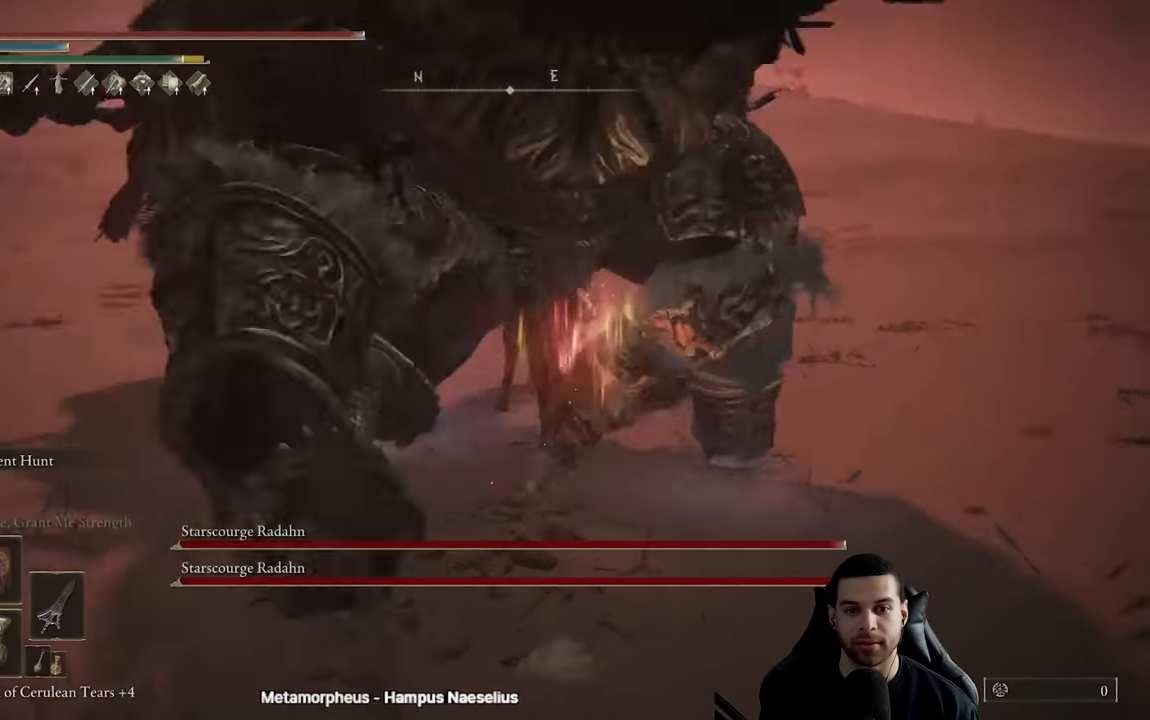
{"buttons": ["R2"], "left_stick": "up", "right_stick": "center", "events": [[83, "right_stick", "center"], [233, "right_stick", "left"], [333, "right_stick", "center"], [383, "left_stick", "up"], [433, "R2", "down"]]}
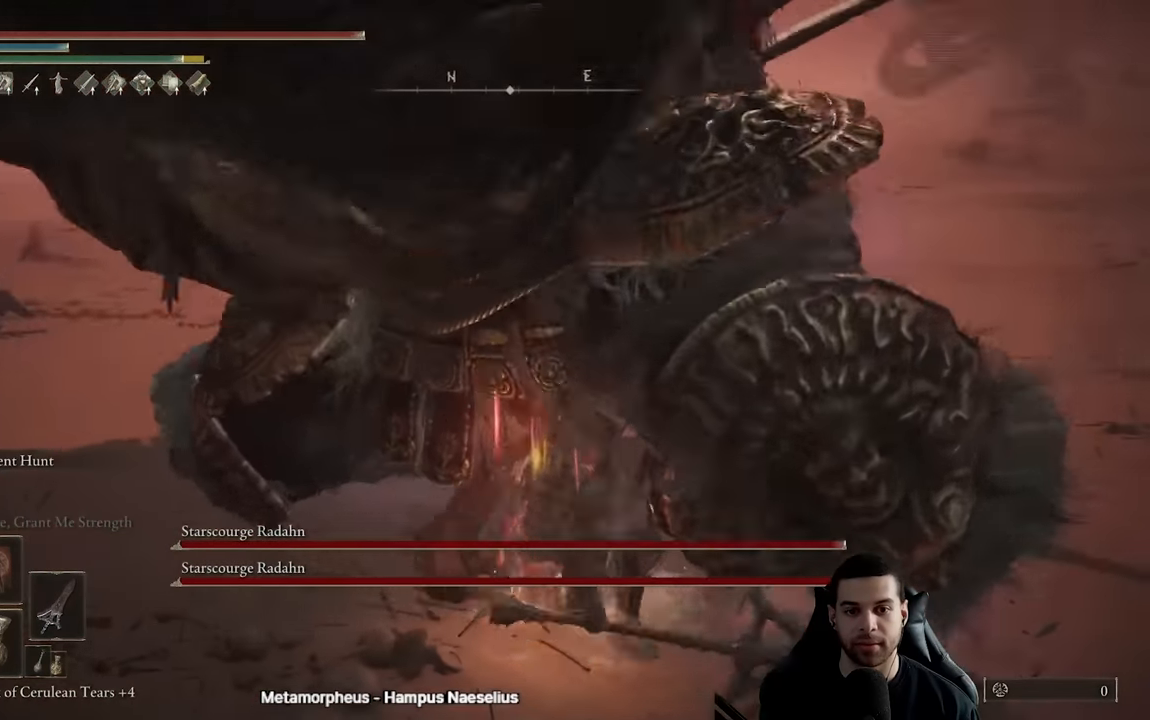
{"buttons": ["R2"], "left_stick": "up", "right_stick": "center", "events": []}
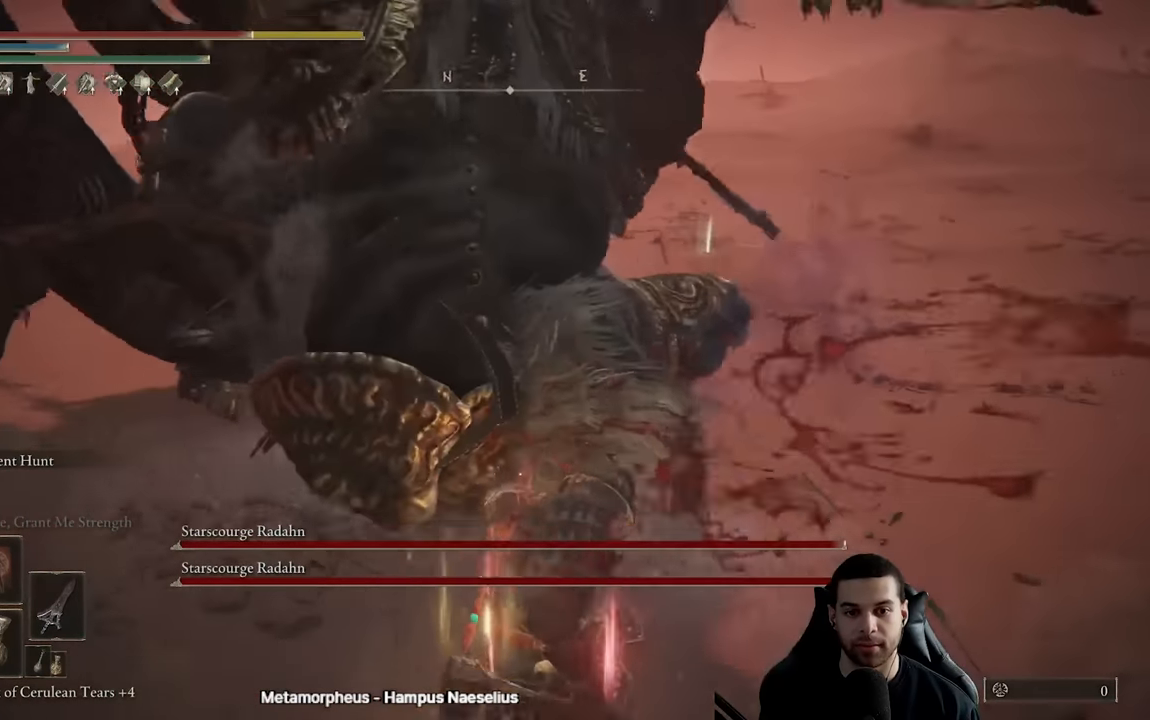
{"buttons": [], "left_stick": "up-right", "right_stick": "center", "events": [[17, "left_stick", "up-right"], [50, "R2", "up"], [200, "B", "down"], [200, "left_stick", "up"], [267, "B", "up"], [433, "left_stick", "up-right"]]}
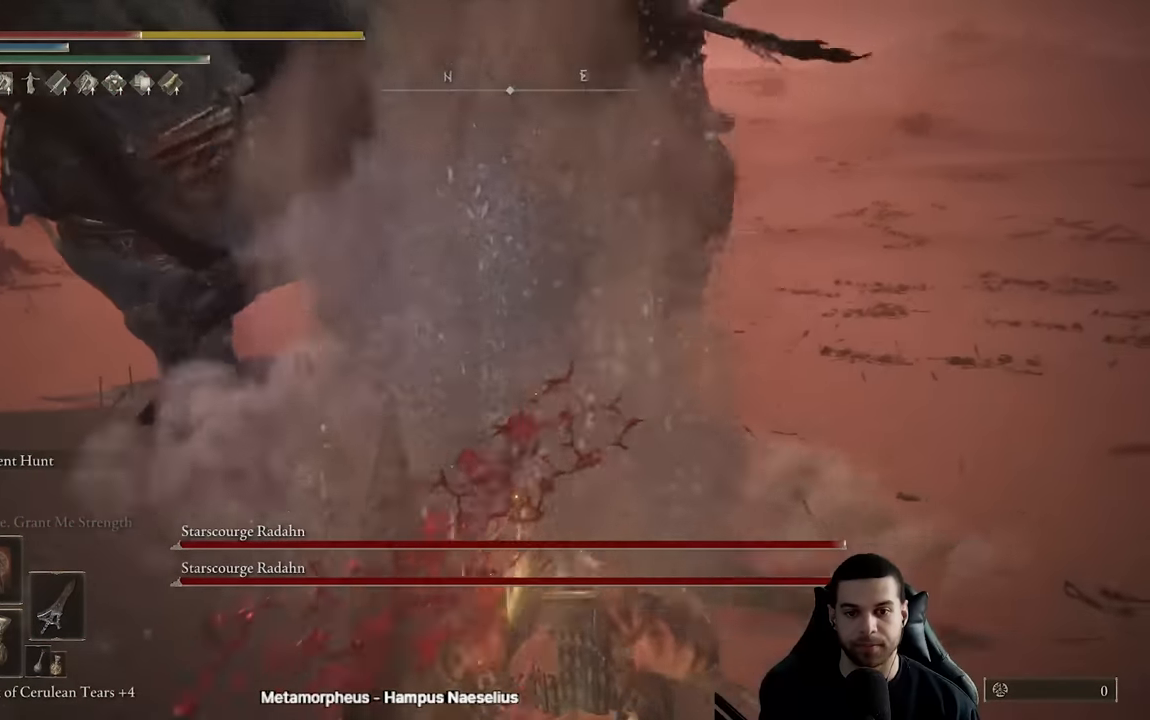
{"buttons": [], "left_stick": "up-right", "right_stick": "left", "events": [[117, "B", "down"], [200, "B", "up"], [417, "right_stick", "left"]]}
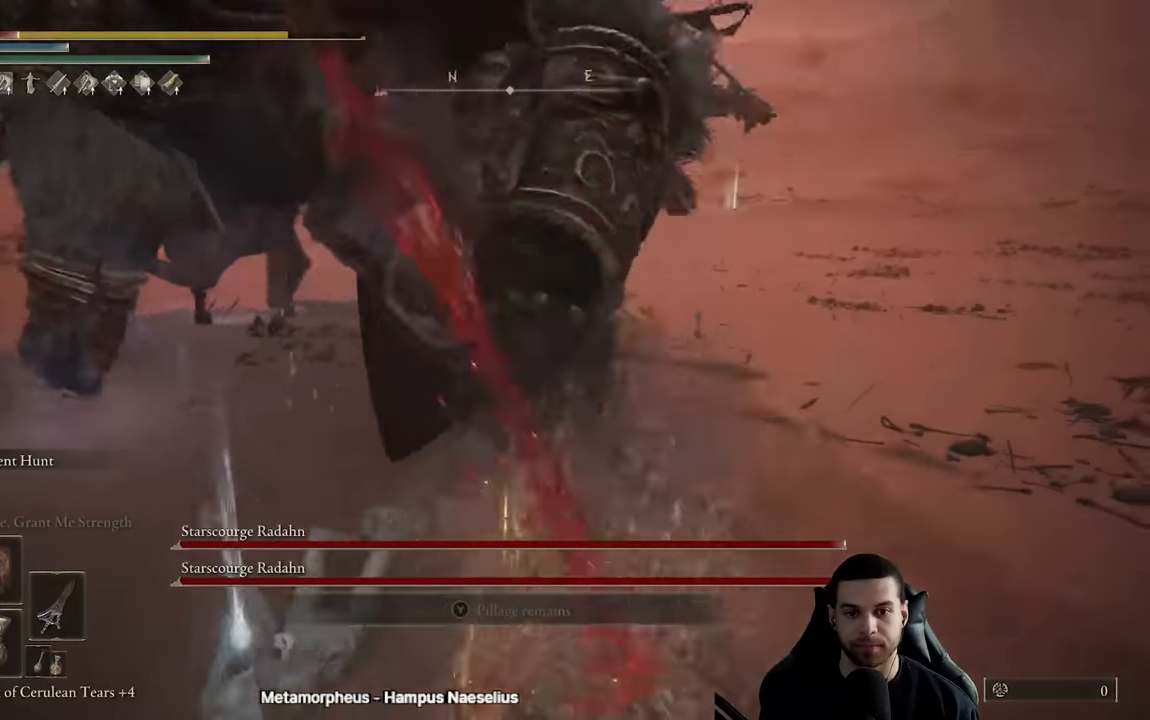
{"buttons": ["B"], "left_stick": "up", "right_stick": "center", "events": [[17, "right_stick", "center"], [333, "B", "down"], [333, "left_stick", "up"], [417, "B", "up"], [500, "B", "down"]]}
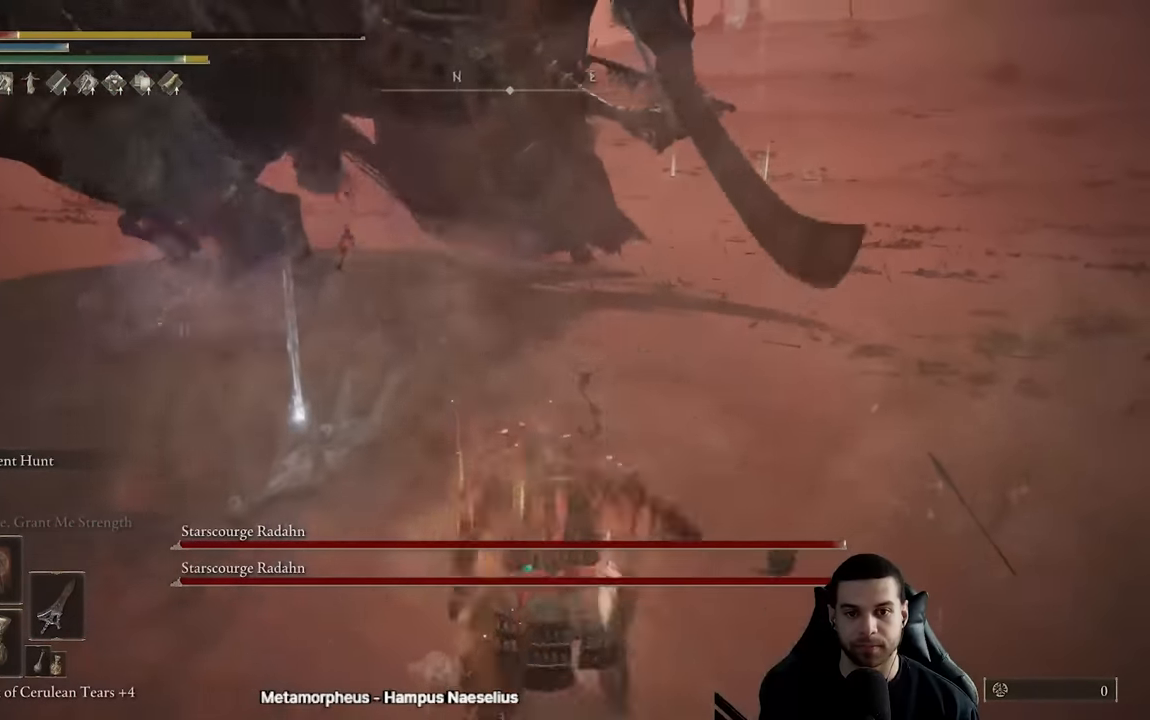
{"buttons": [], "left_stick": "up", "right_stick": "center", "events": [[100, "B", "up"], [200, "right_stick", "left"], [350, "right_stick", "center"], [417, "B", "down"], [483, "B", "up"]]}
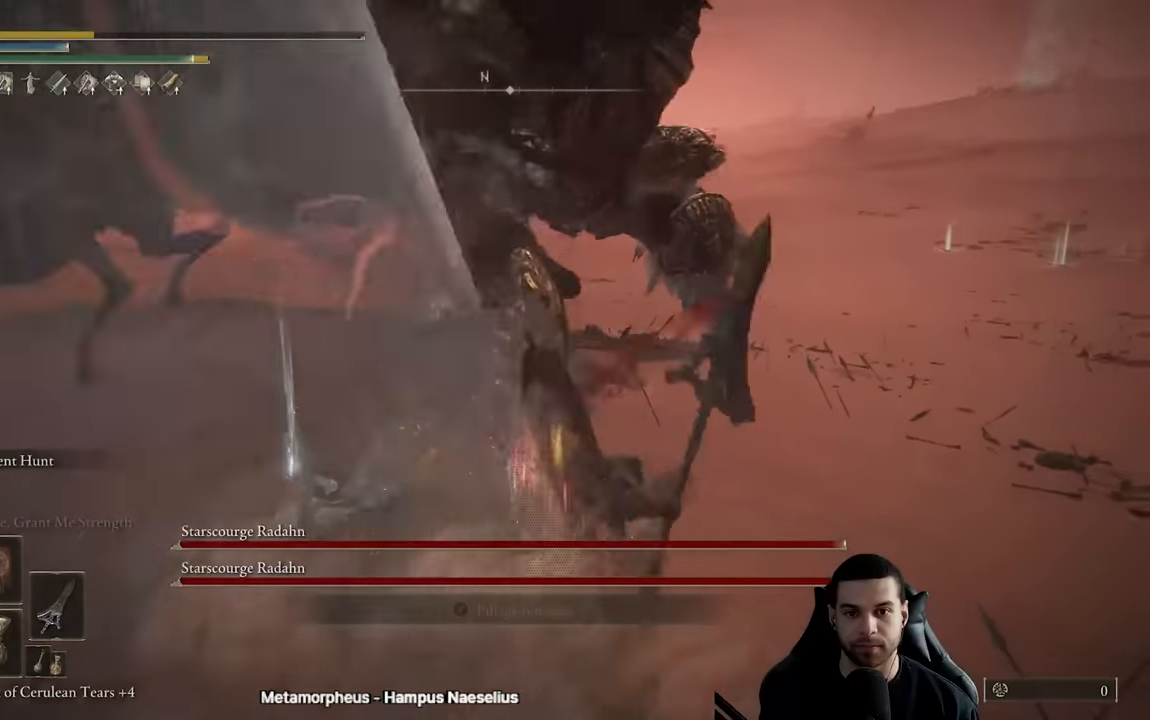
{"buttons": [], "left_stick": "up-left", "right_stick": "center", "events": [[133, "right_stick", "left"], [217, "right_stick", "center"], [483, "left_stick", "up-left"]]}
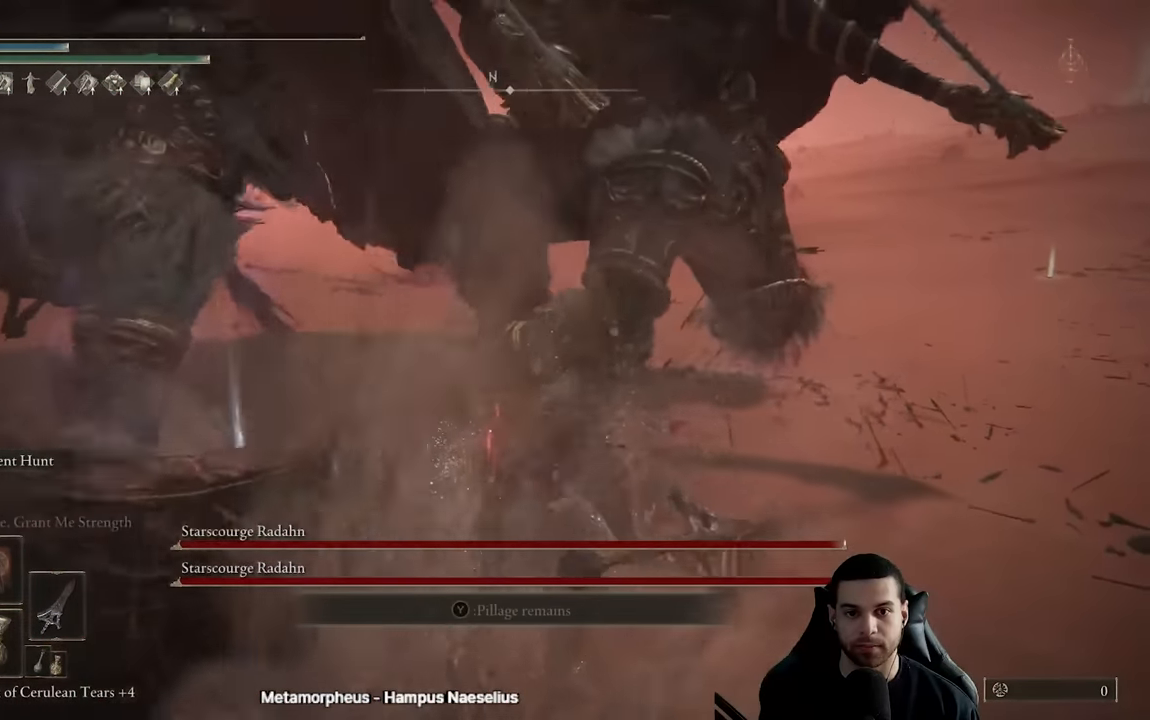
{"buttons": [], "left_stick": "left", "right_stick": "center", "events": [[117, "left_stick", "left"]]}